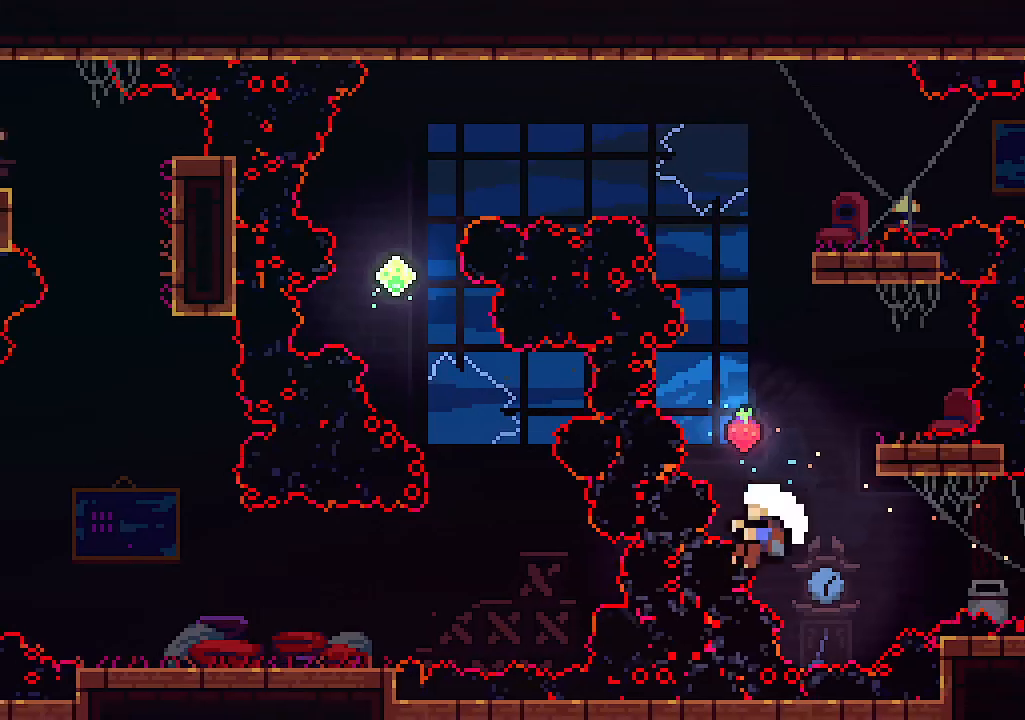
Gameplay with keyboard; each line is a JSON object with the keys held at the frame after it. "events" lists presses ("down") and releases ("up") of "c", "down", "left", "right", "s", "shift", "up", "x" and "z" between this image and that frame as [ms after this image, input, new state], when the widget could be followed in between. No other keys are recorded. Mouse input is not recorded.
{"keys": [], "events": []}
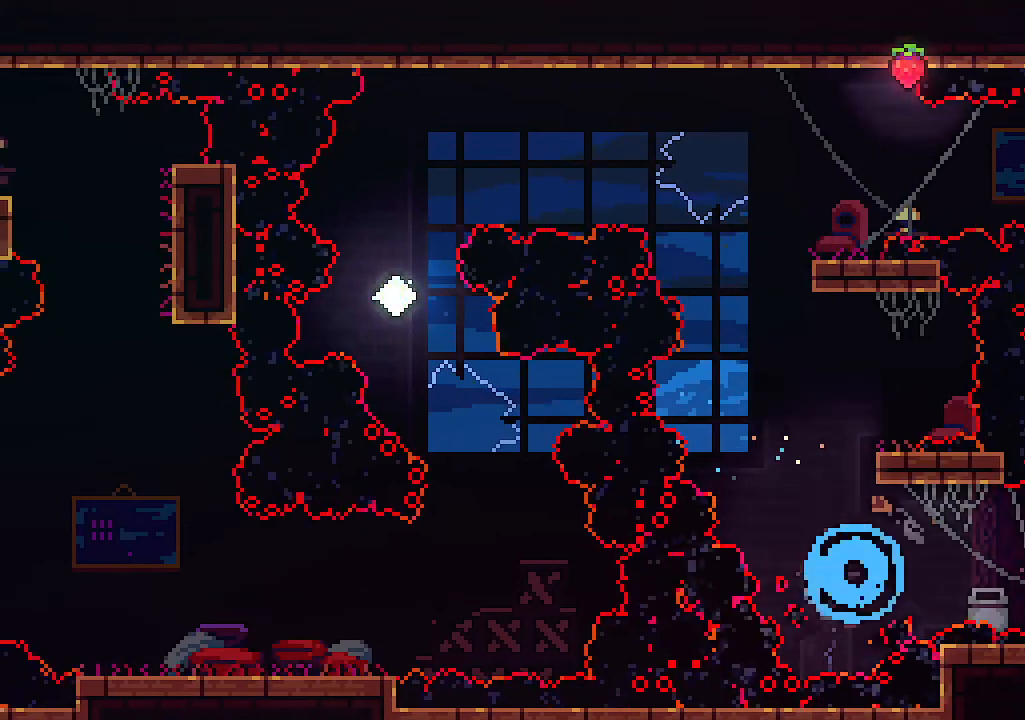
{"keys": [], "events": []}
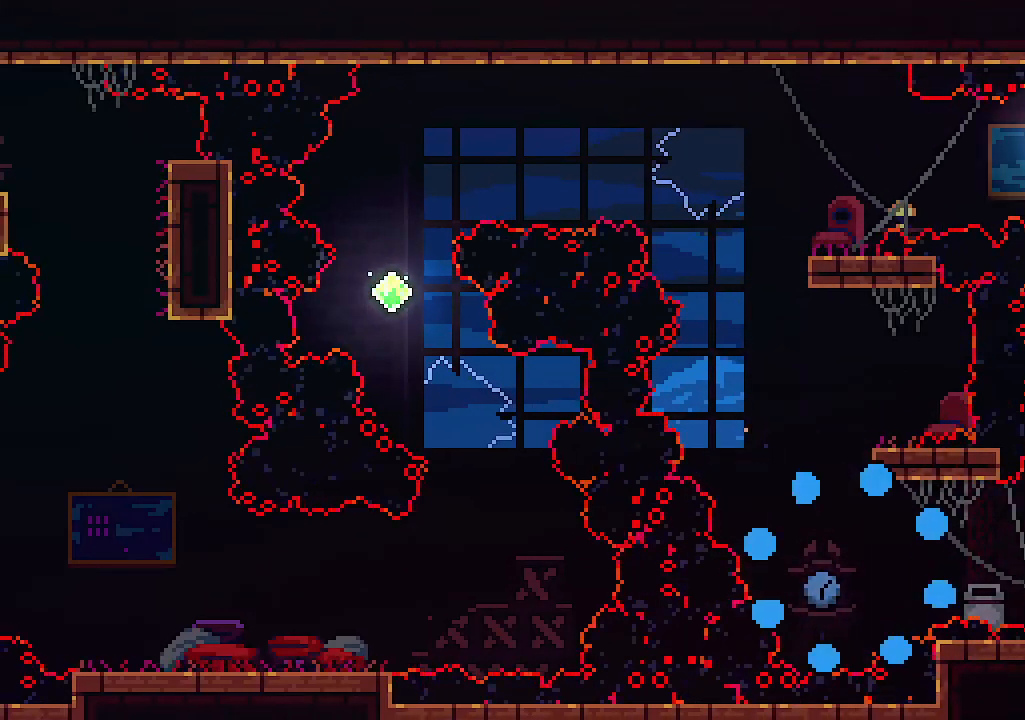
{"keys": [], "events": []}
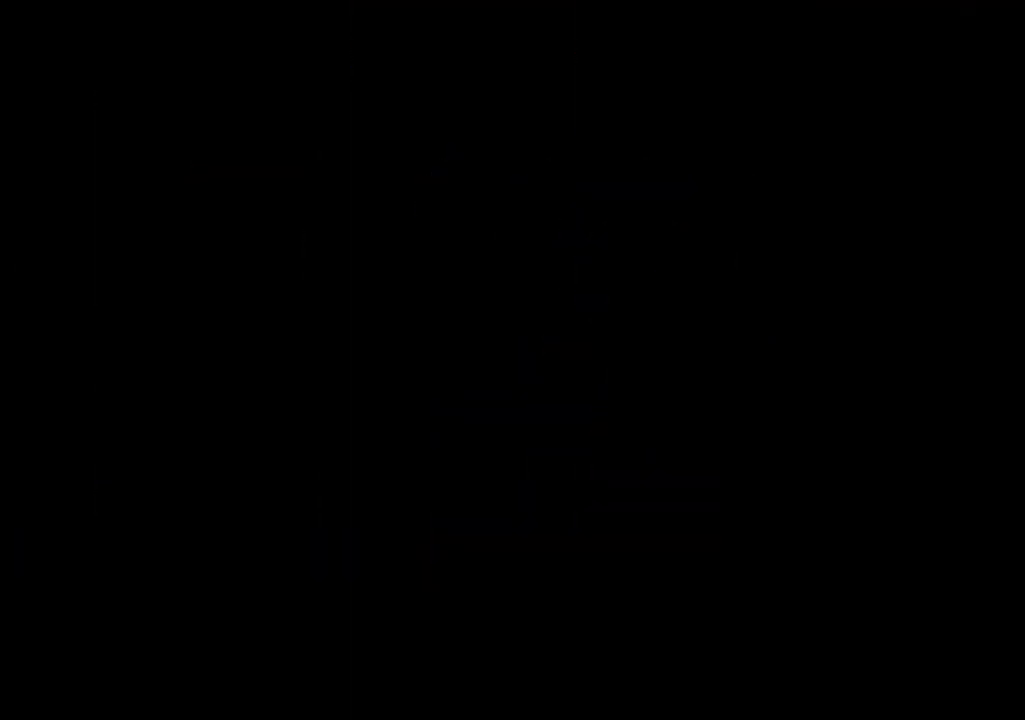
{"keys": [], "events": []}
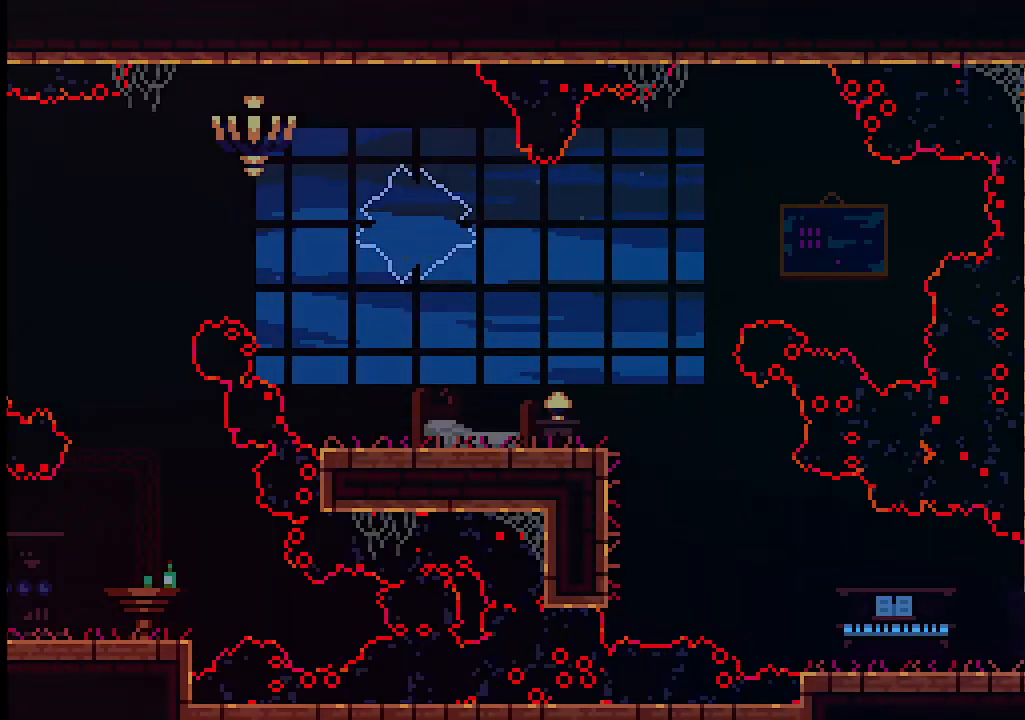
{"keys": ["c", "left"], "events": [[300, "left", "down"], [366, "c", "down"]]}
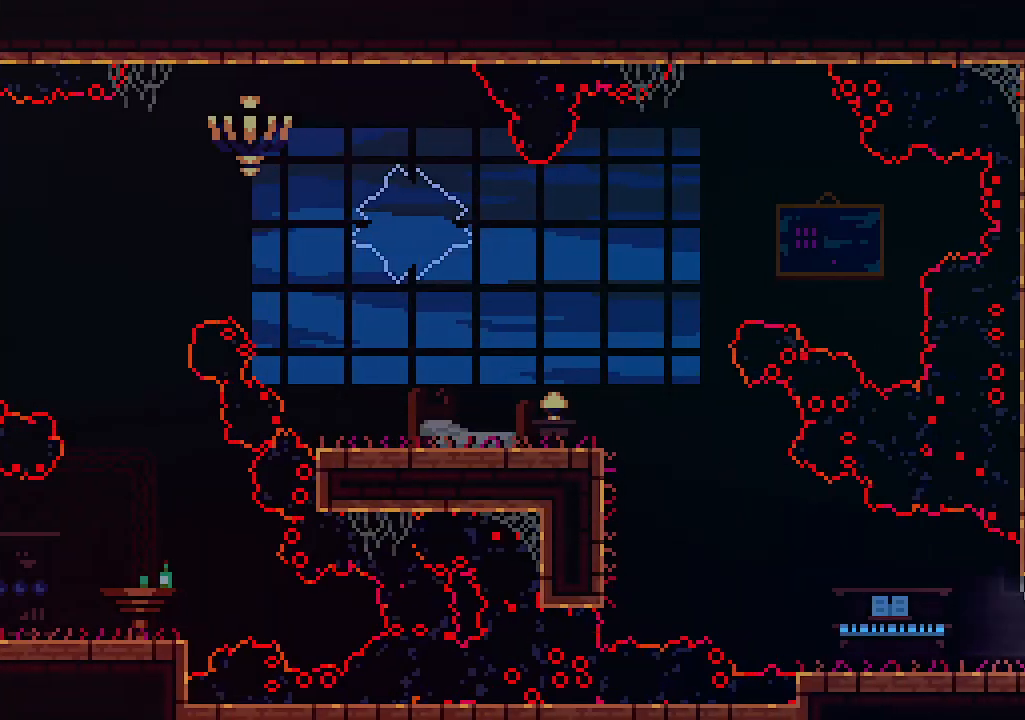
{"keys": ["c", "left", "up", "z"], "events": [[66, "c", "up"], [300, "up", "down"], [333, "z", "down"], [500, "c", "down"]]}
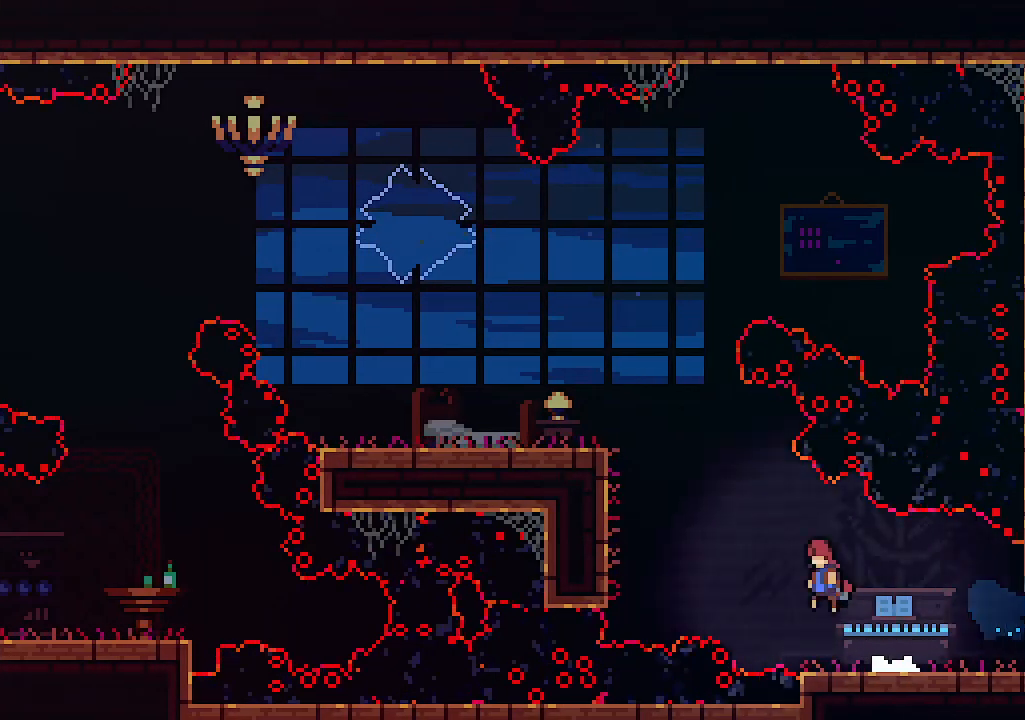
{"keys": ["left", "up", "z"], "events": [[100, "z", "up"], [166, "c", "up"], [466, "z", "down"]]}
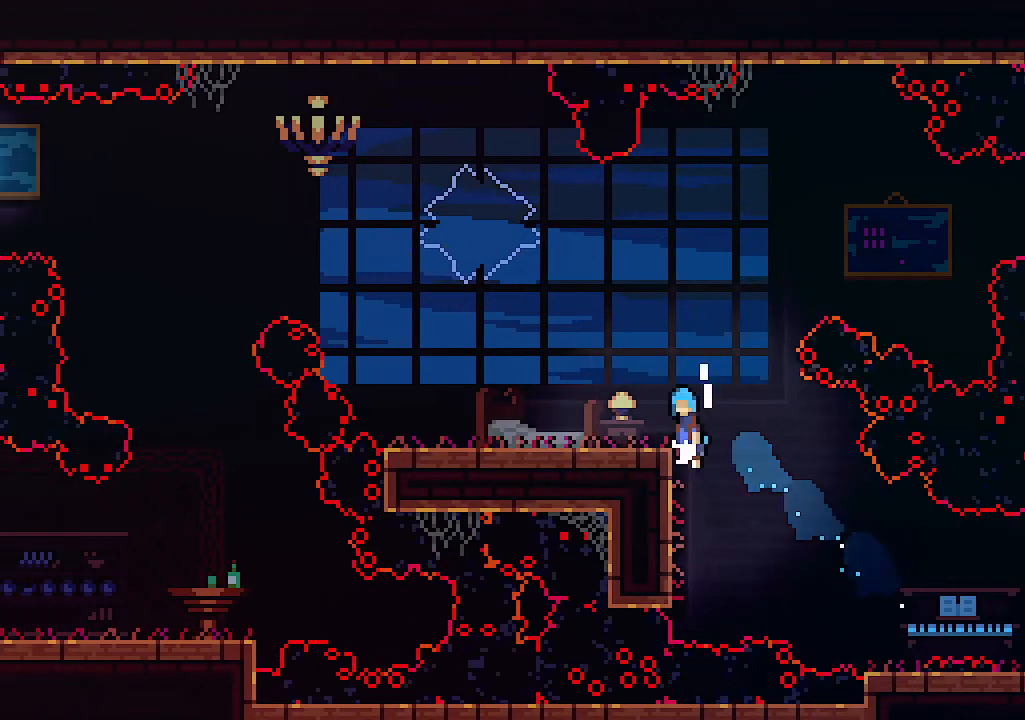
{"keys": ["left", "up", "z"], "events": [[133, "up", "up"], [200, "z", "up"], [433, "up", "down"], [466, "z", "down"]]}
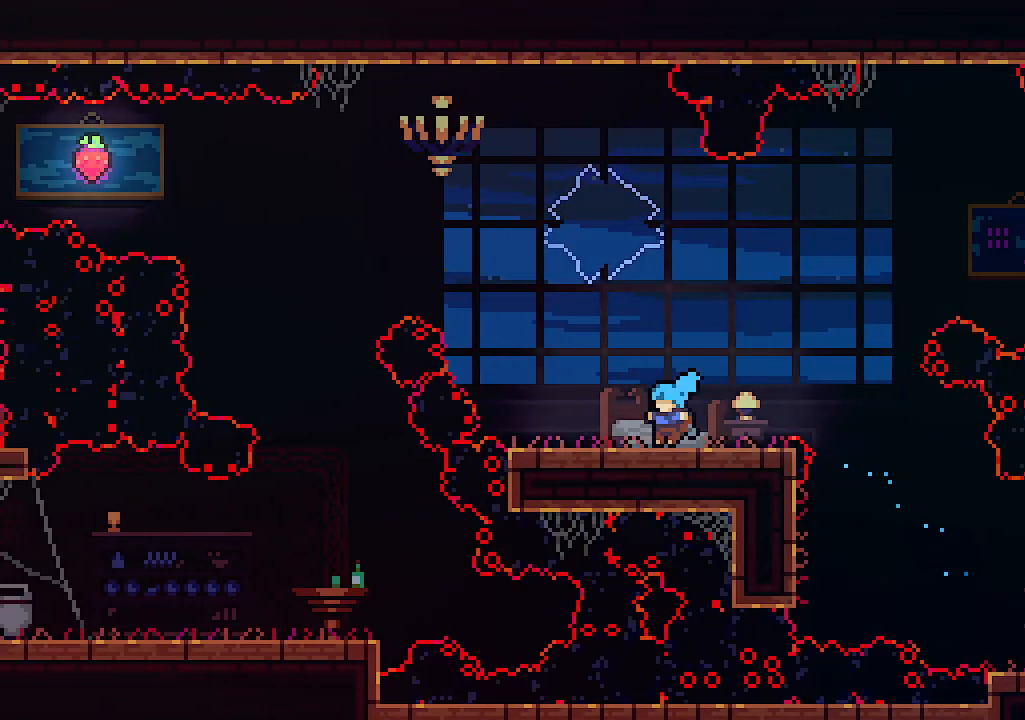
{"keys": ["left"], "events": [[200, "c", "down"], [266, "z", "up"], [400, "c", "up"], [500, "up", "up"]]}
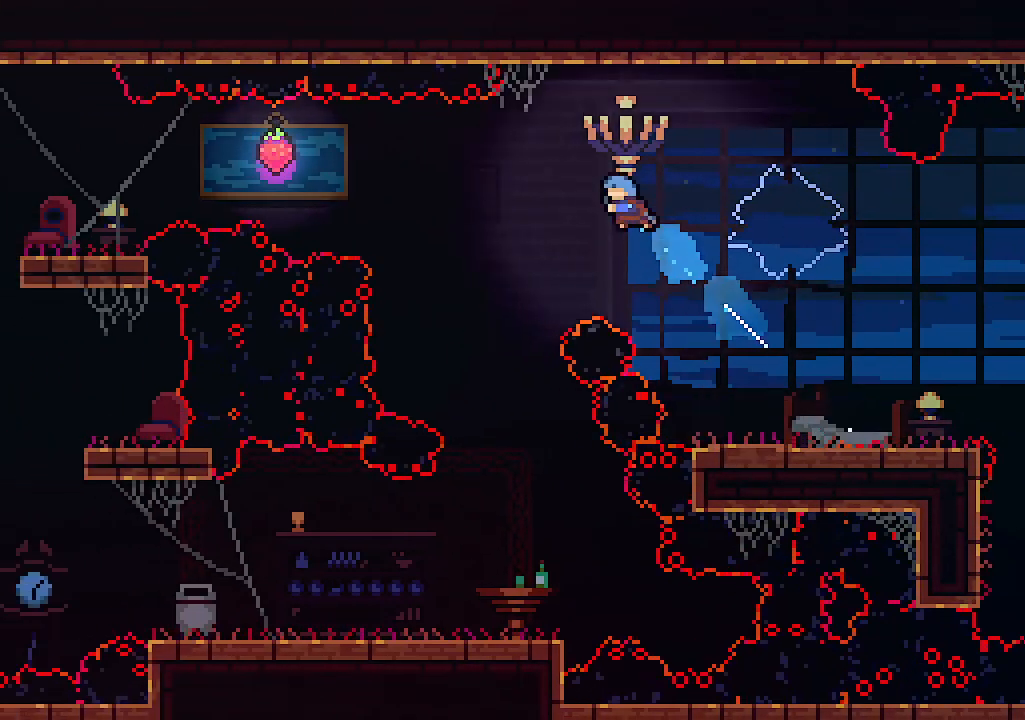
{"keys": [], "events": [[233, "left", "up"]]}
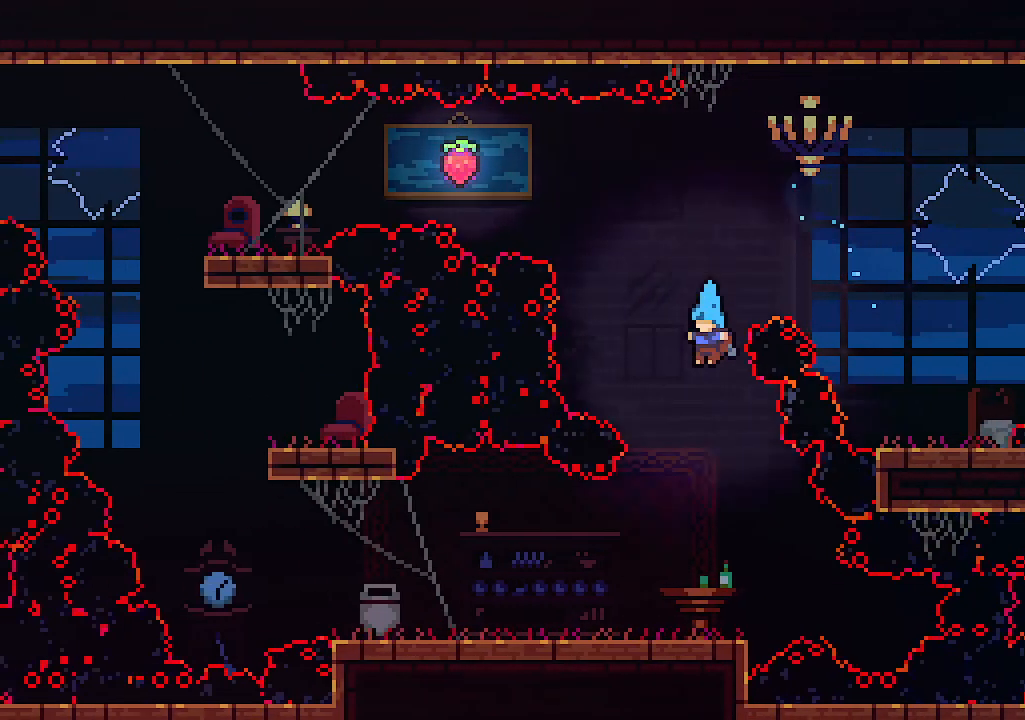
{"keys": ["left", "z"], "events": [[466, "left", "down"], [466, "z", "down"]]}
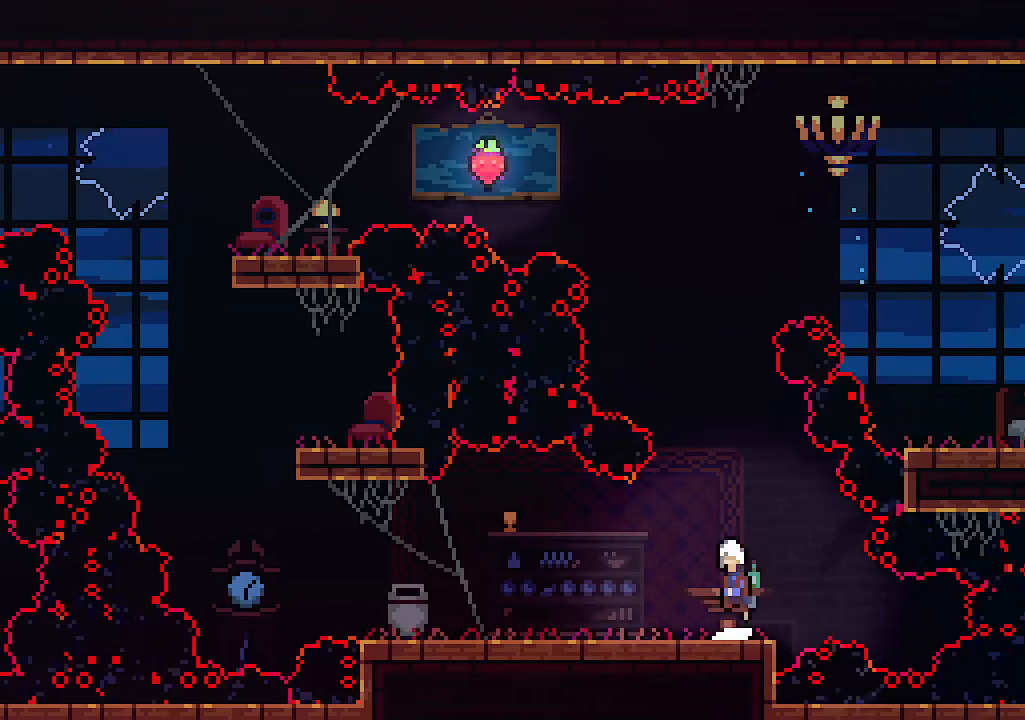
{"keys": ["left"], "events": [[100, "z", "up"]]}
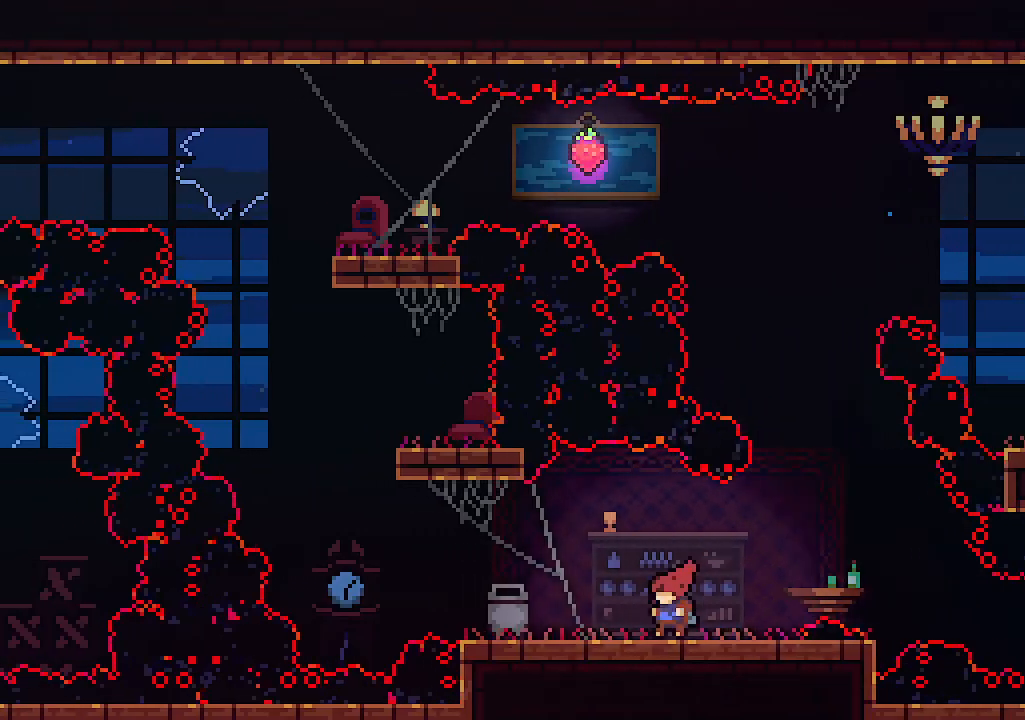
{"keys": ["left"], "events": [[33, "z", "down"], [166, "z", "up"]]}
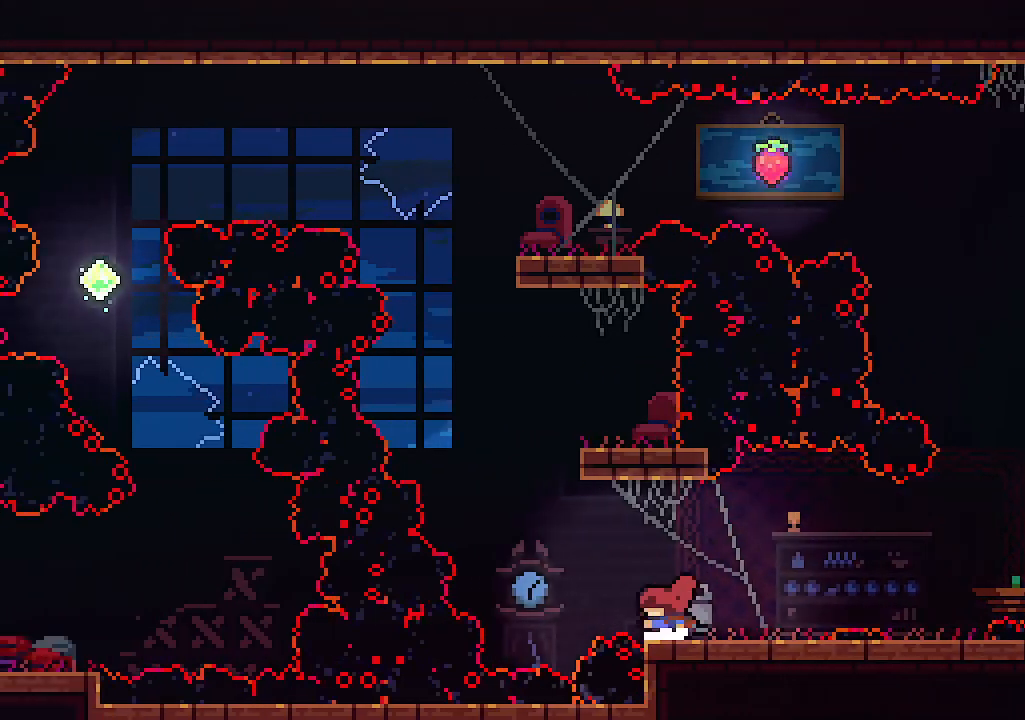
{"keys": ["c", "right", "up"], "events": [[66, "z", "down"], [333, "up", "down"], [366, "c", "down"], [366, "left", "up"], [433, "right", "down"], [433, "z", "up"]]}
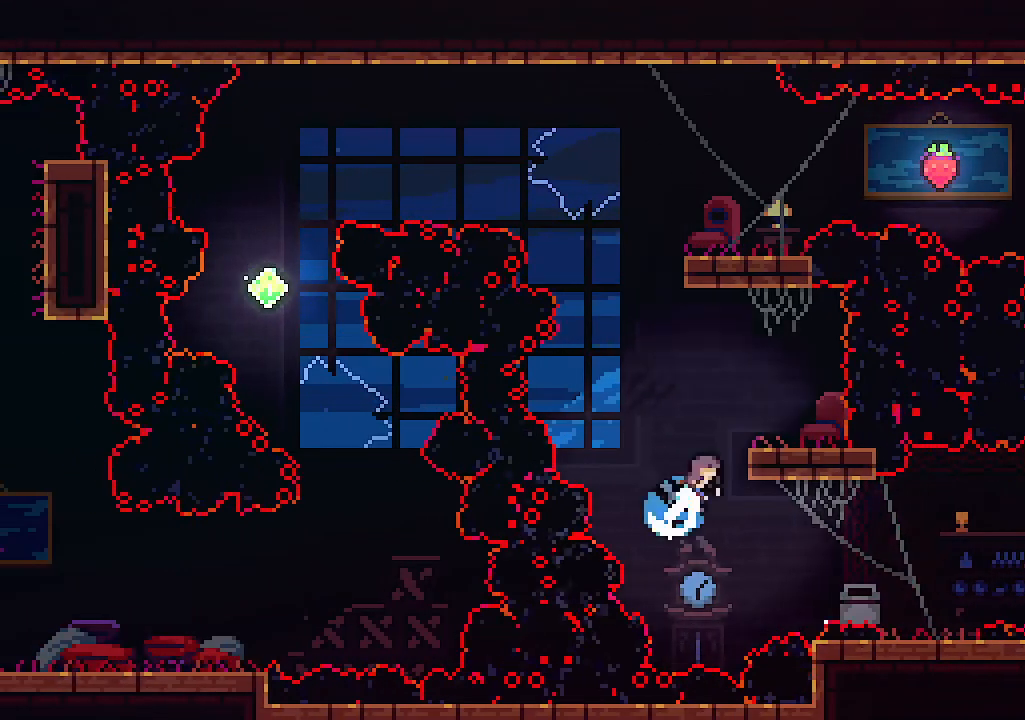
{"keys": [], "events": [[133, "c", "up"], [266, "right", "up"], [266, "up", "up"]]}
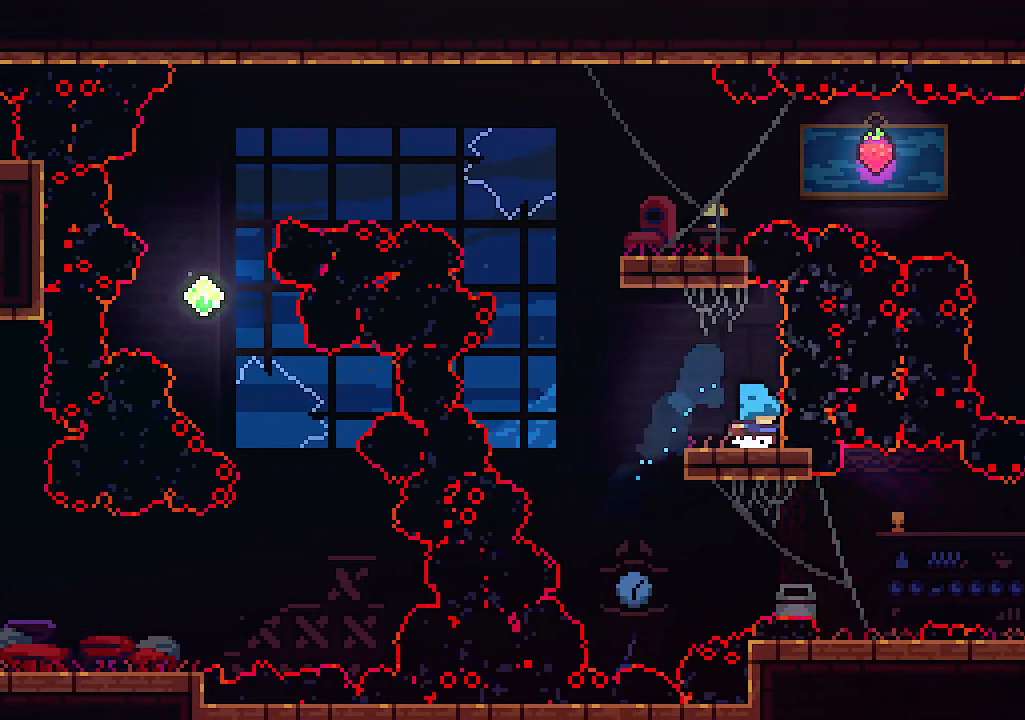
{"keys": ["left", "z"], "events": [[266, "left", "down"], [300, "z", "down"]]}
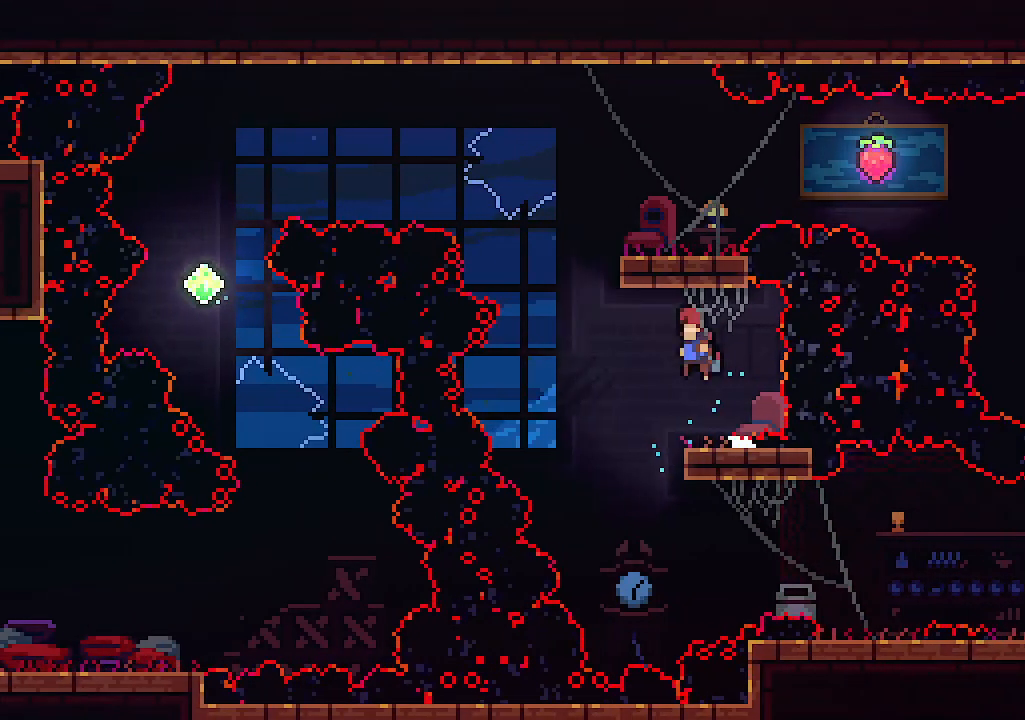
{"keys": ["c", "right", "up"], "events": [[200, "z", "up"], [233, "up", "down"], [333, "c", "down"], [333, "left", "up"], [433, "right", "down"]]}
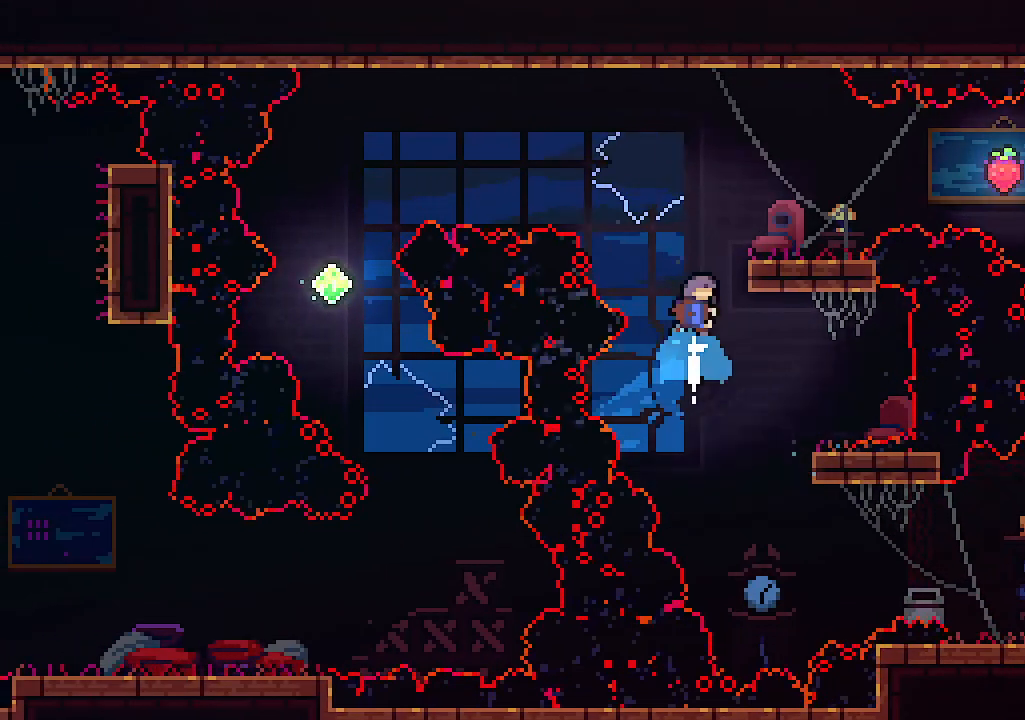
{"keys": ["right"], "events": [[233, "c", "up"], [433, "up", "up"]]}
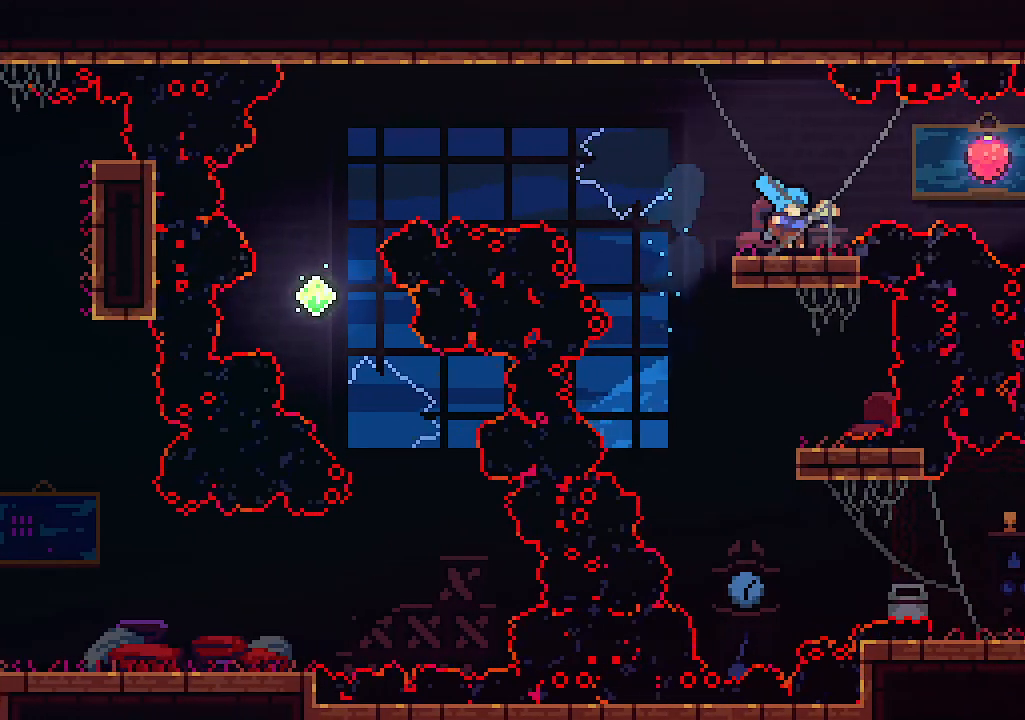
{"keys": ["right"], "events": [[33, "right", "up"], [500, "right", "down"]]}
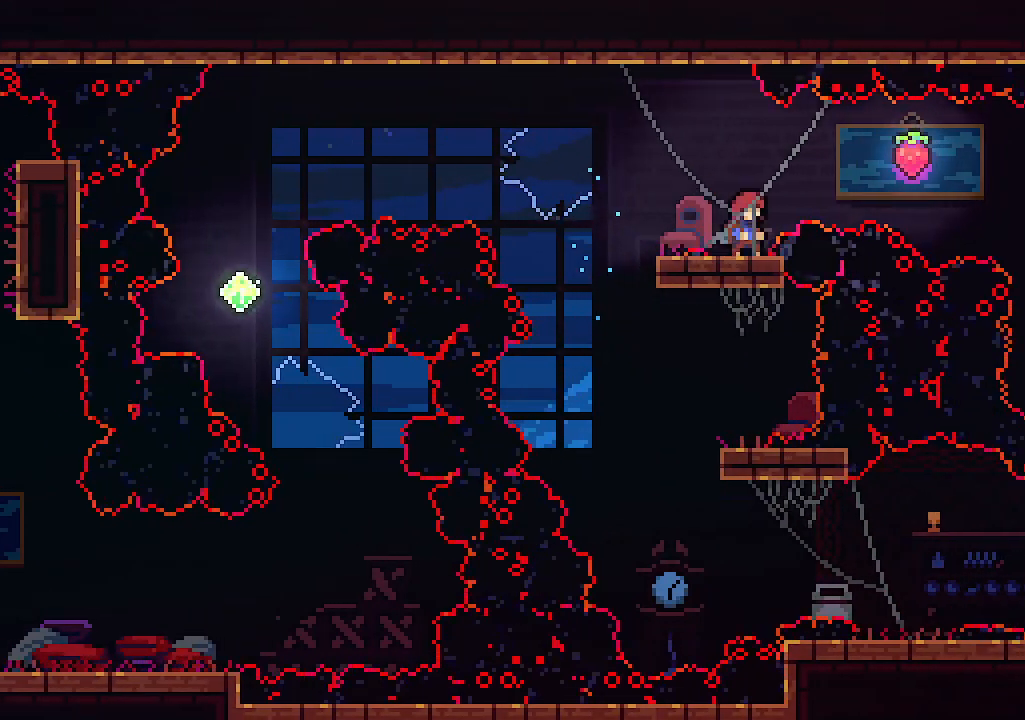
{"keys": ["c", "right"], "events": [[33, "z", "down"], [200, "z", "up"], [366, "c", "down"]]}
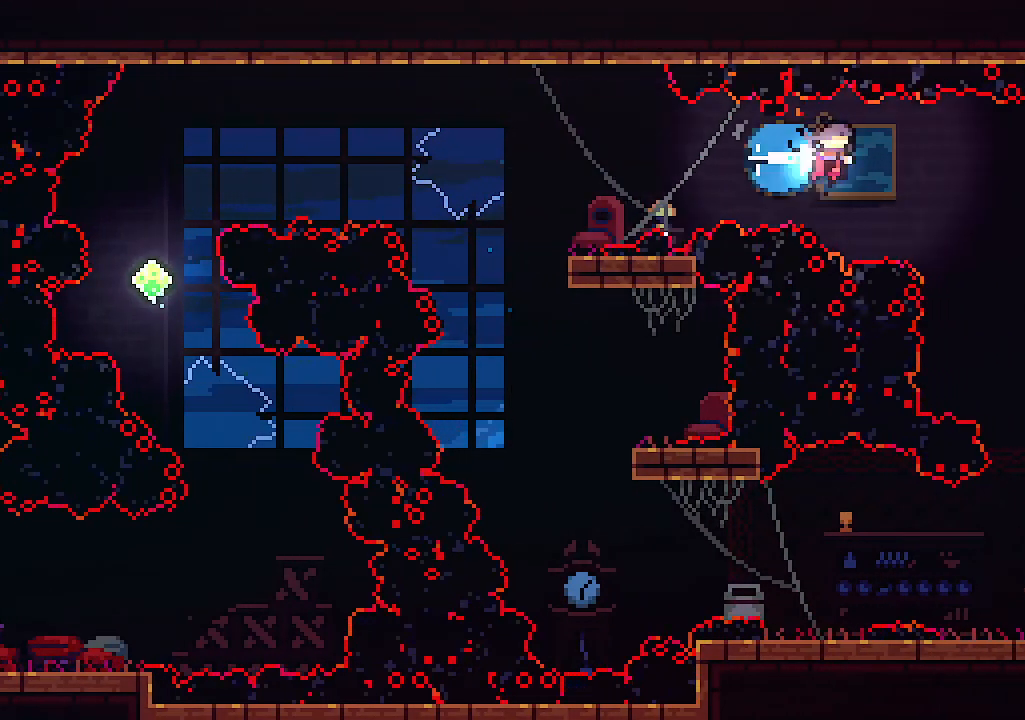
{"keys": ["left"], "events": [[66, "c", "up"], [333, "left", "down"], [400, "right", "up"]]}
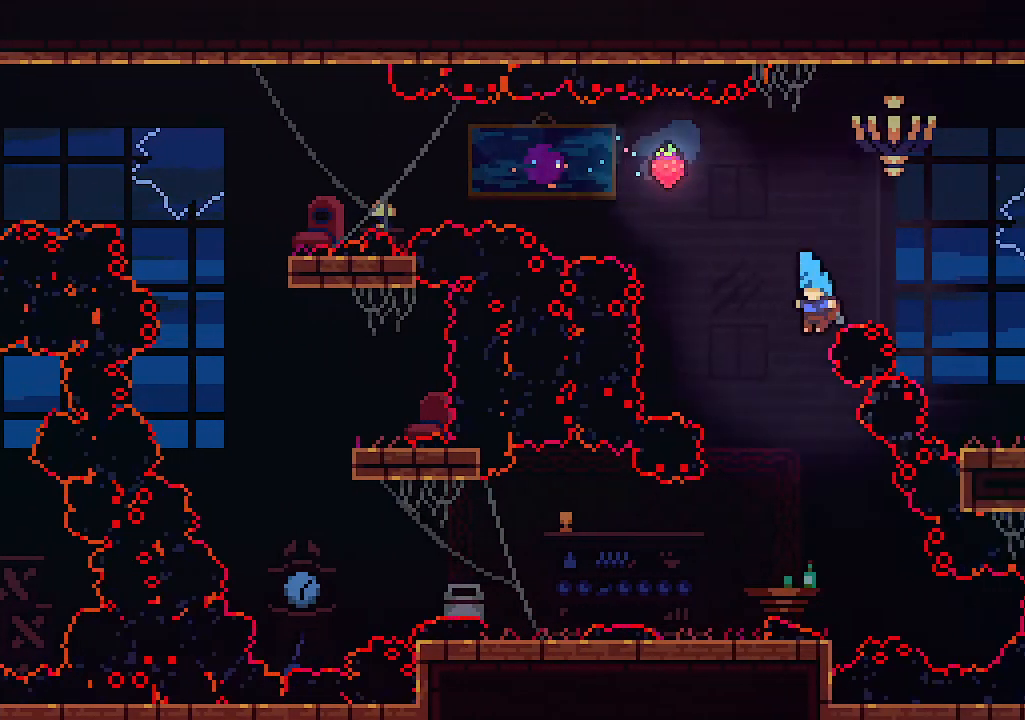
{"keys": [], "events": [[266, "left", "up"]]}
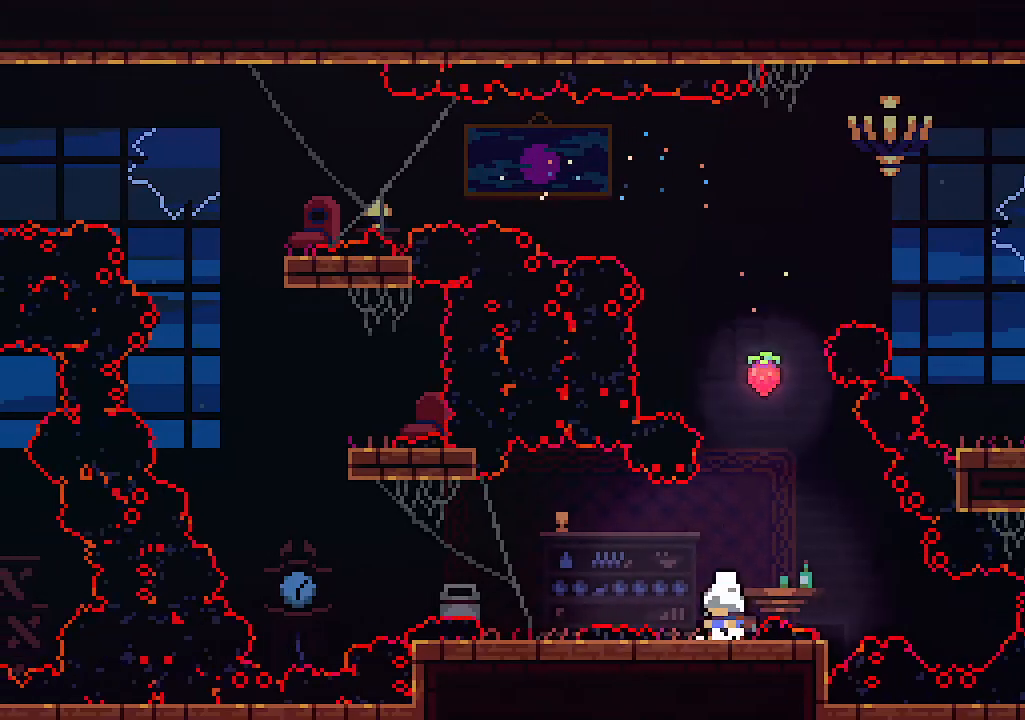
{"keys": ["left"], "events": [[166, "left", "down"], [233, "z", "down"], [466, "z", "up"]]}
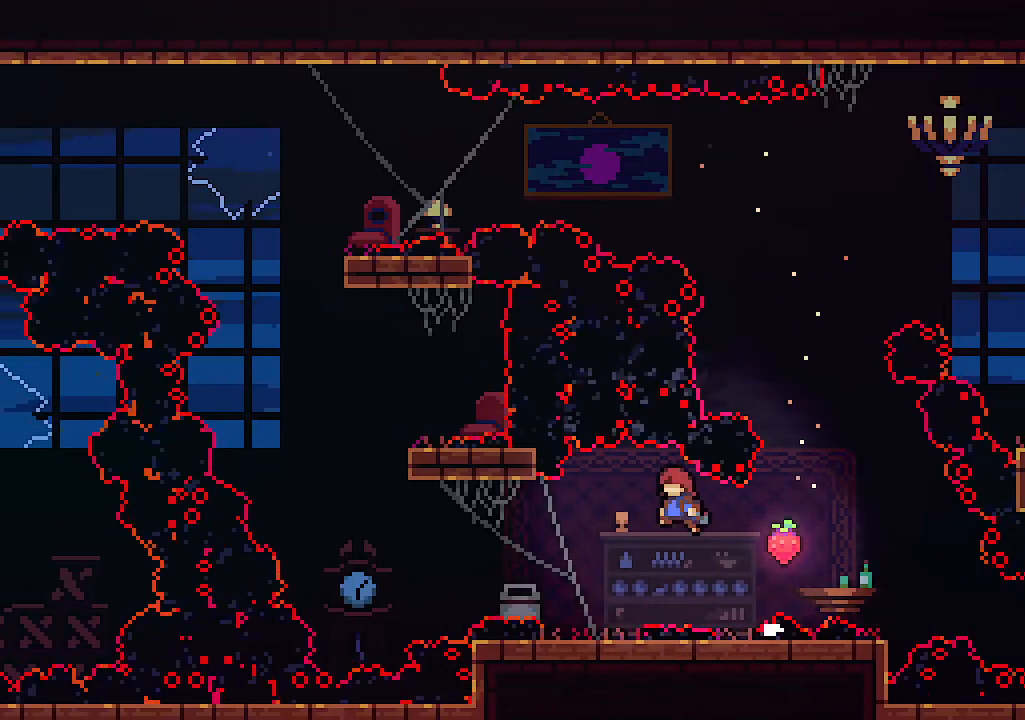
{"keys": [], "events": [[200, "left", "up"]]}
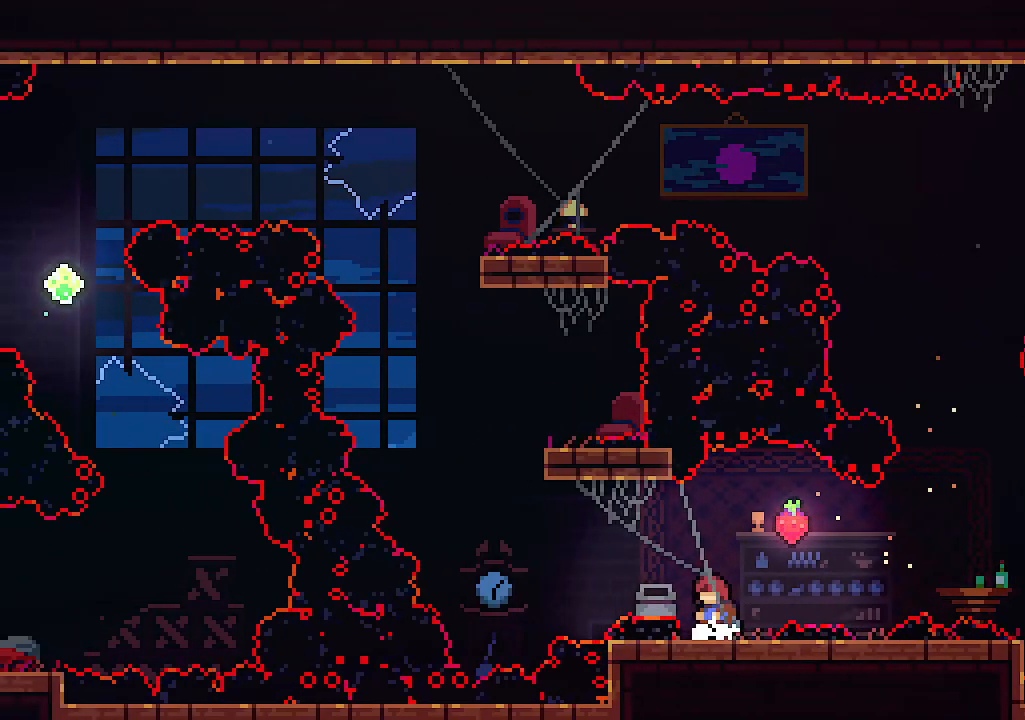
{"keys": ["left", "z"], "events": [[333, "left", "down"], [366, "z", "down"]]}
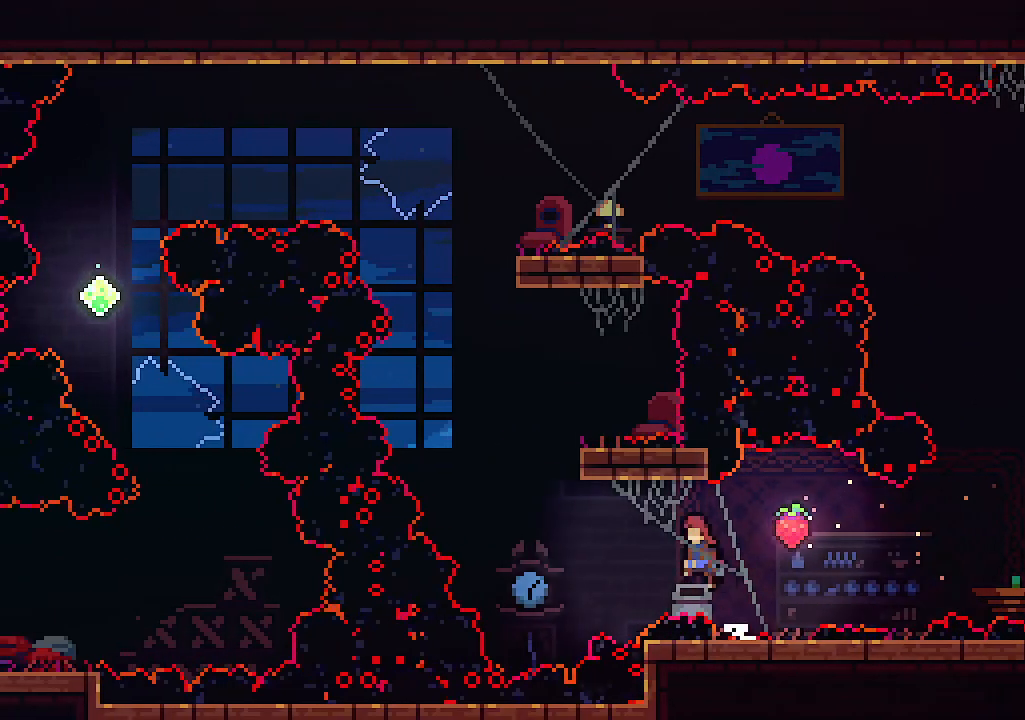
{"keys": ["c", "up"], "events": [[333, "up", "down"], [366, "c", "down"], [366, "z", "up"], [466, "left", "up"]]}
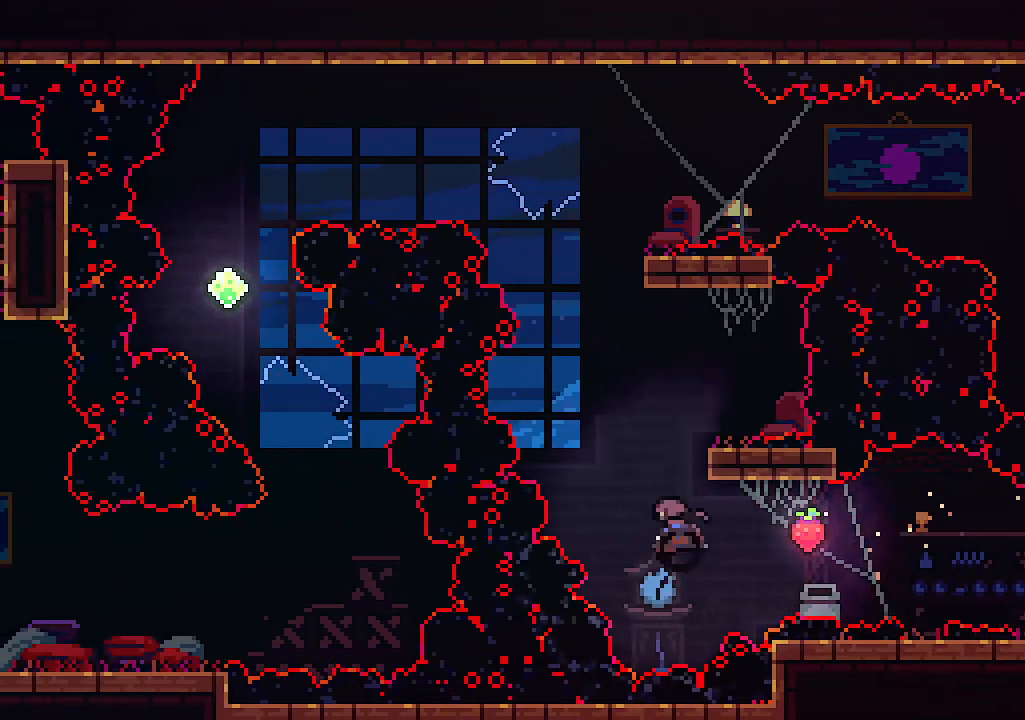
{"keys": [], "events": [[33, "right", "down"], [266, "right", "up"], [300, "c", "up"], [333, "up", "up"]]}
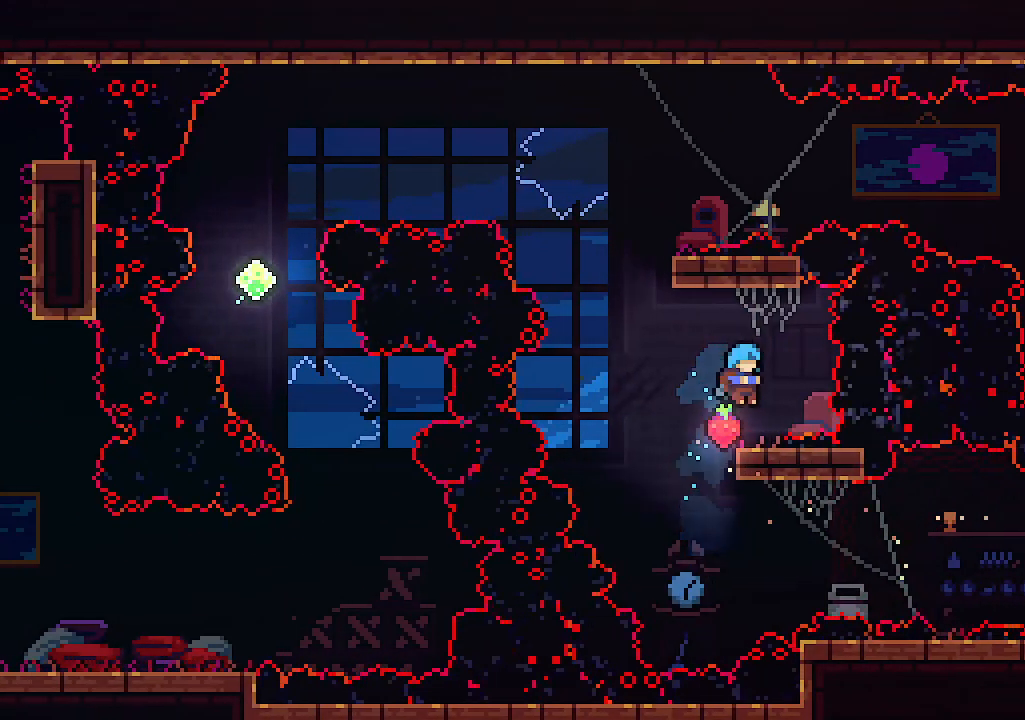
{"keys": ["left", "z"], "events": [[300, "left", "down"], [300, "z", "down"]]}
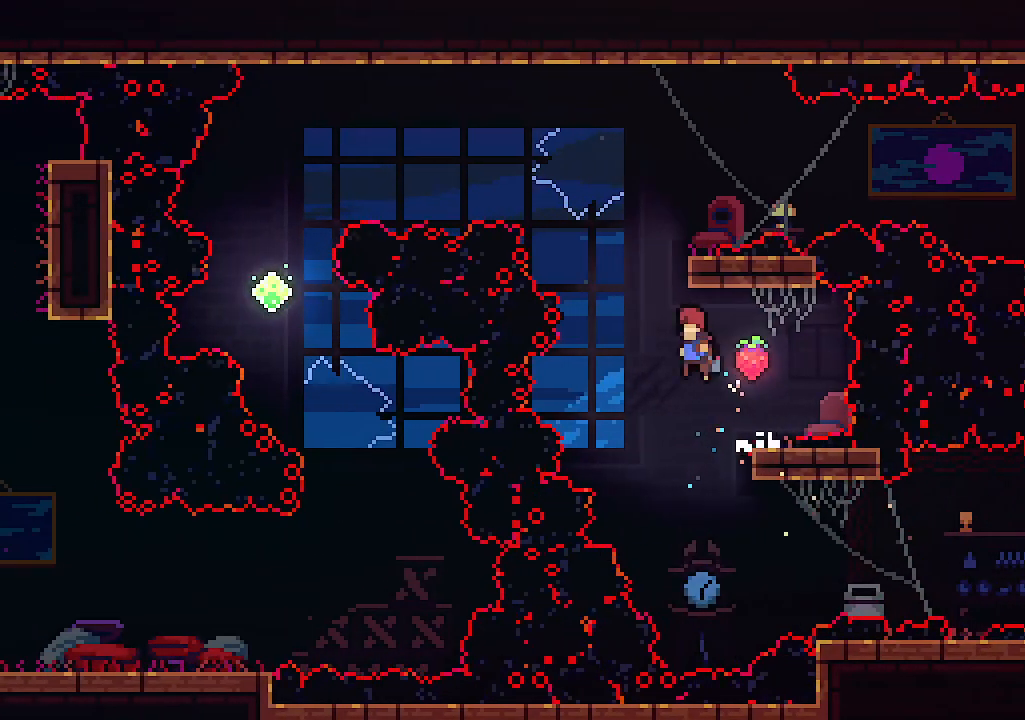
{"keys": ["up"], "events": [[100, "up", "down"], [133, "c", "down"], [133, "left", "up"], [233, "z", "up"], [300, "right", "down"], [333, "c", "up"], [466, "right", "up"]]}
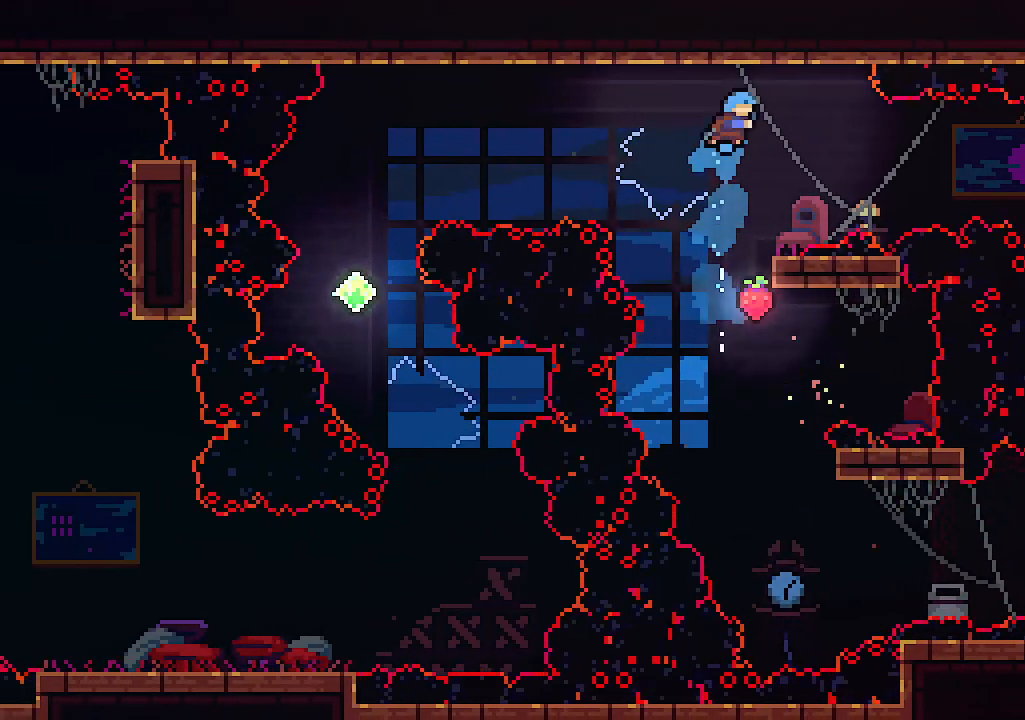
{"keys": [], "events": [[33, "up", "up"], [166, "right", "down"], [300, "right", "up"]]}
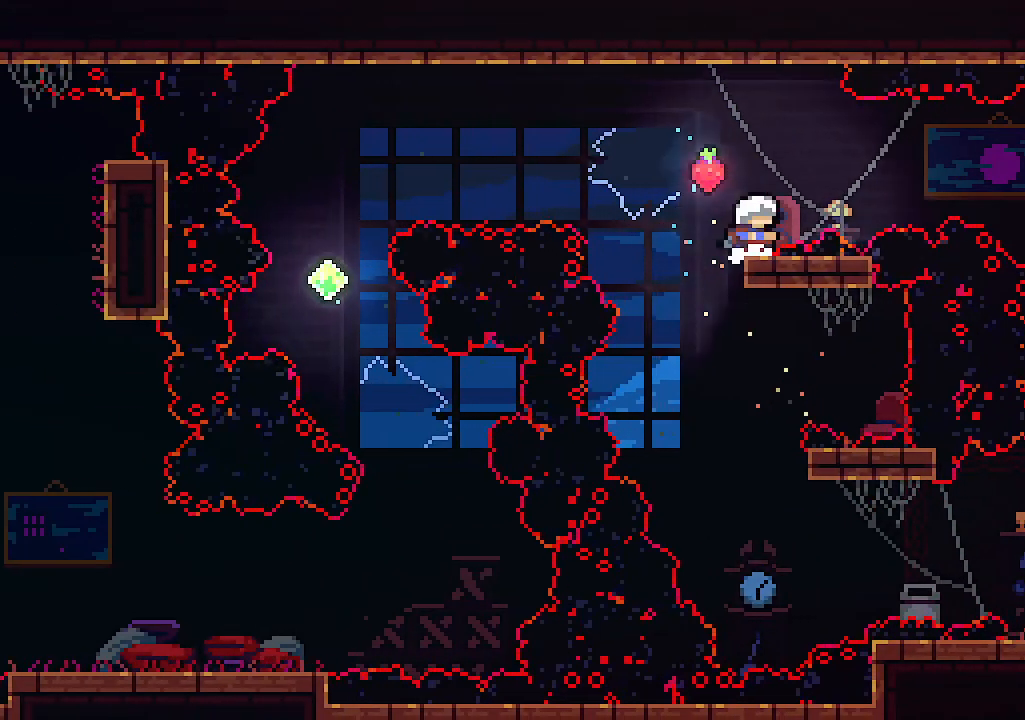
{"keys": ["left", "z"], "events": [[233, "left", "down"], [233, "z", "down"]]}